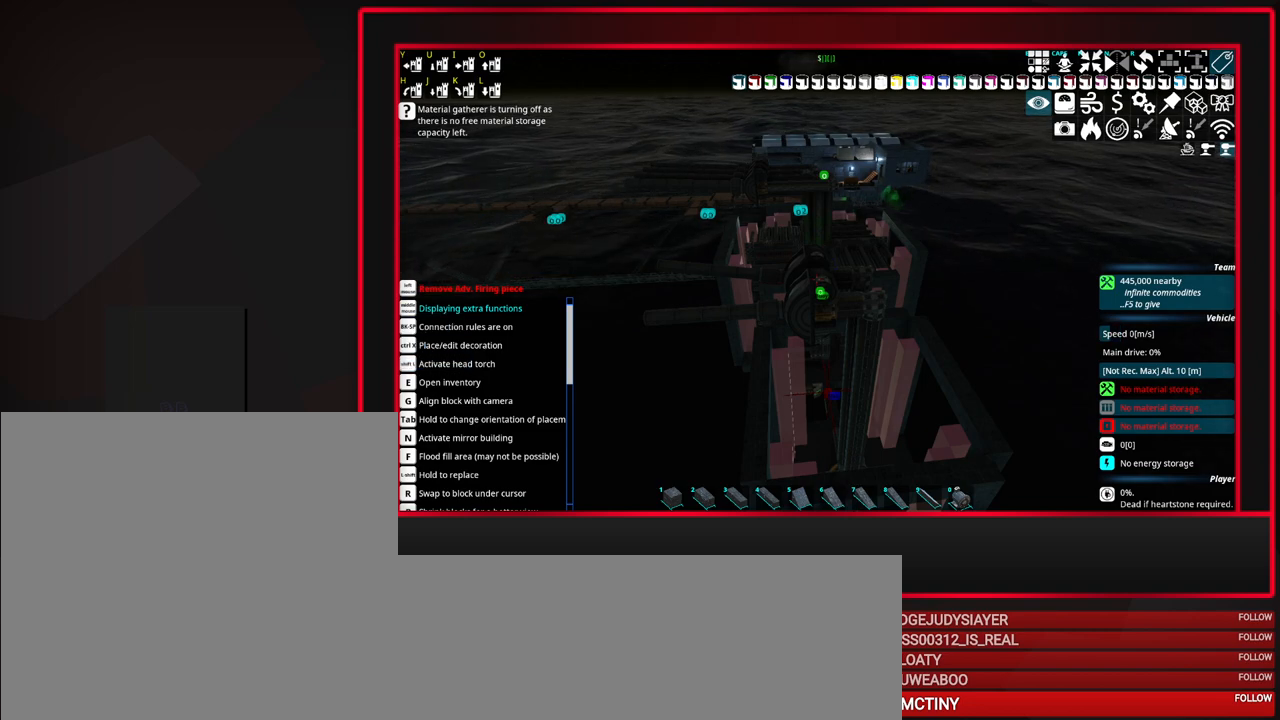
Gameplay with keyboard and mouse; each line is a JSON object with the keys and mouse buttons held at the frame after it. "events" lists presses ("down") and releases ("up") of "a", "alt", "caps_lock", "ctrl", "d", "escape", "f1", "f10", "f11", "f12", "f2", "f3", "f4", "f5", "f6", "f7", "f8", "f9", "s", "shift", "space", "tab", "w", "mouse_left", "mouse_middle", "mouse_right", "mouse_mb4", "mouse_mb5", "mouse_wheel_up" and "mouse_wheel_down" between this image and that frame as [ms after this image, input, new state], when the widget could be followed in between. "mouse_left", "mouse_middle", "mouse_right", "mouse_mb4", "mouse_mb5", "mouse_wheel_up", "mouse_wheel_down" = the "left", "middle", "right", "mb4", "mb5", "wheel_up", "wheel_down" buttons of the "mouse" list. No other keys are recorded. Mouse movement is not recorded.
{"keys": [], "mouse": [], "events": [[100, "mouse_middle", "down"], [250, "mouse_middle", "up"]]}
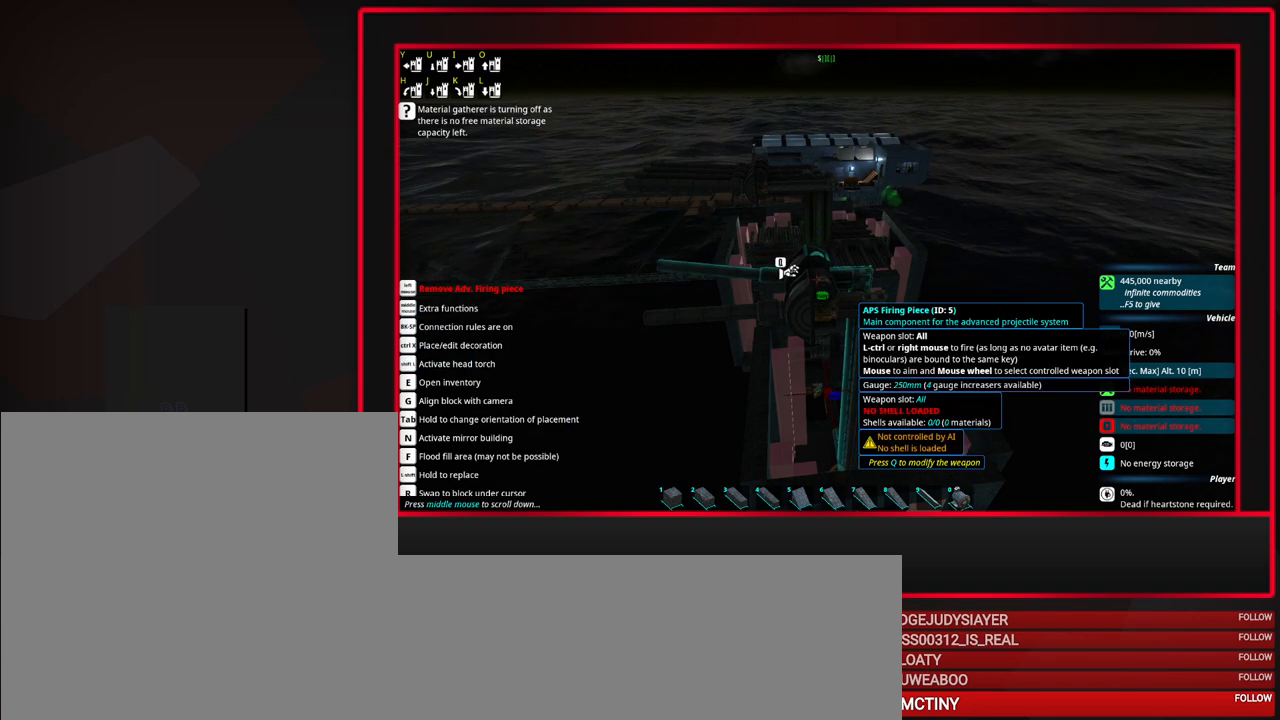
{"keys": [], "mouse": [], "events": []}
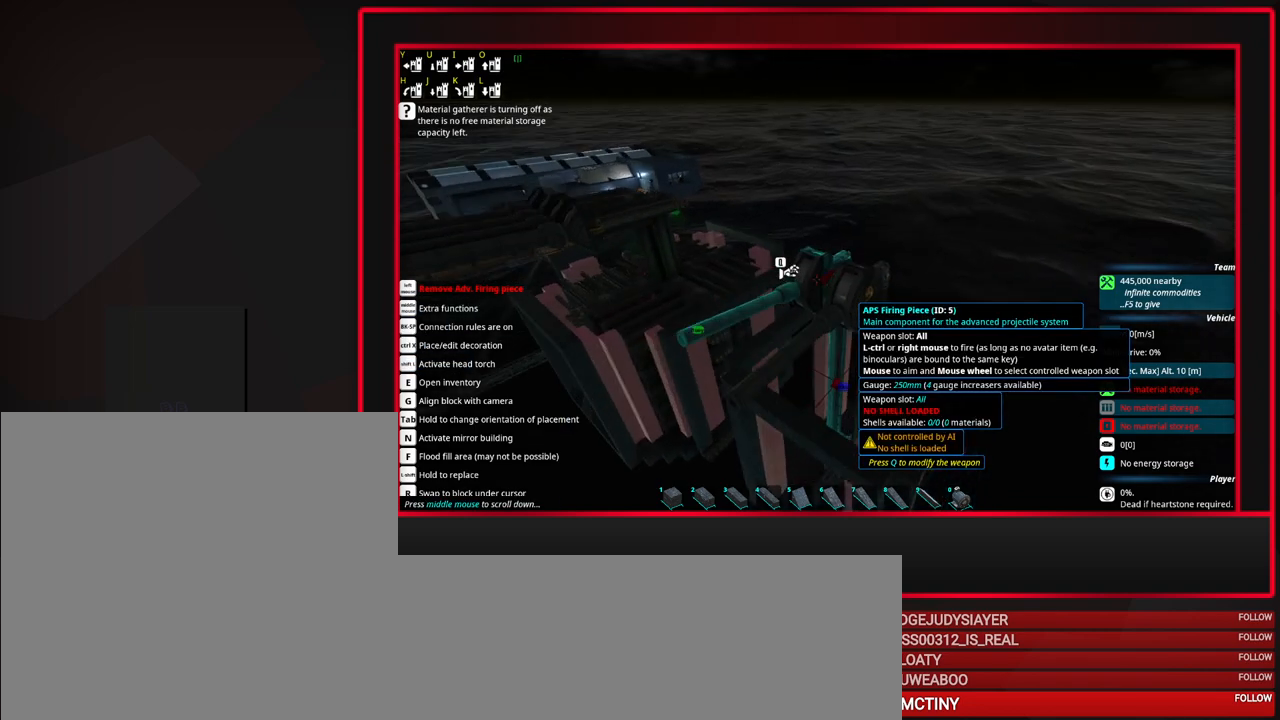
{"keys": [], "mouse": [], "events": []}
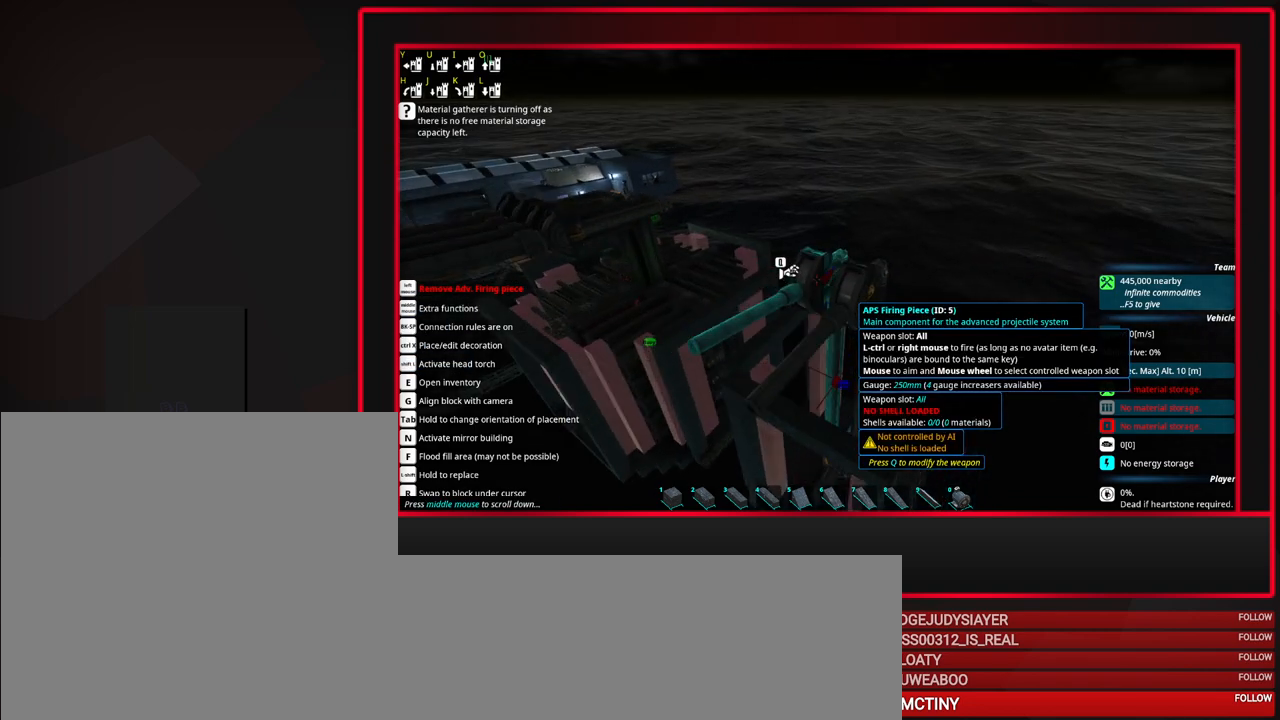
{"keys": [], "mouse": [], "events": []}
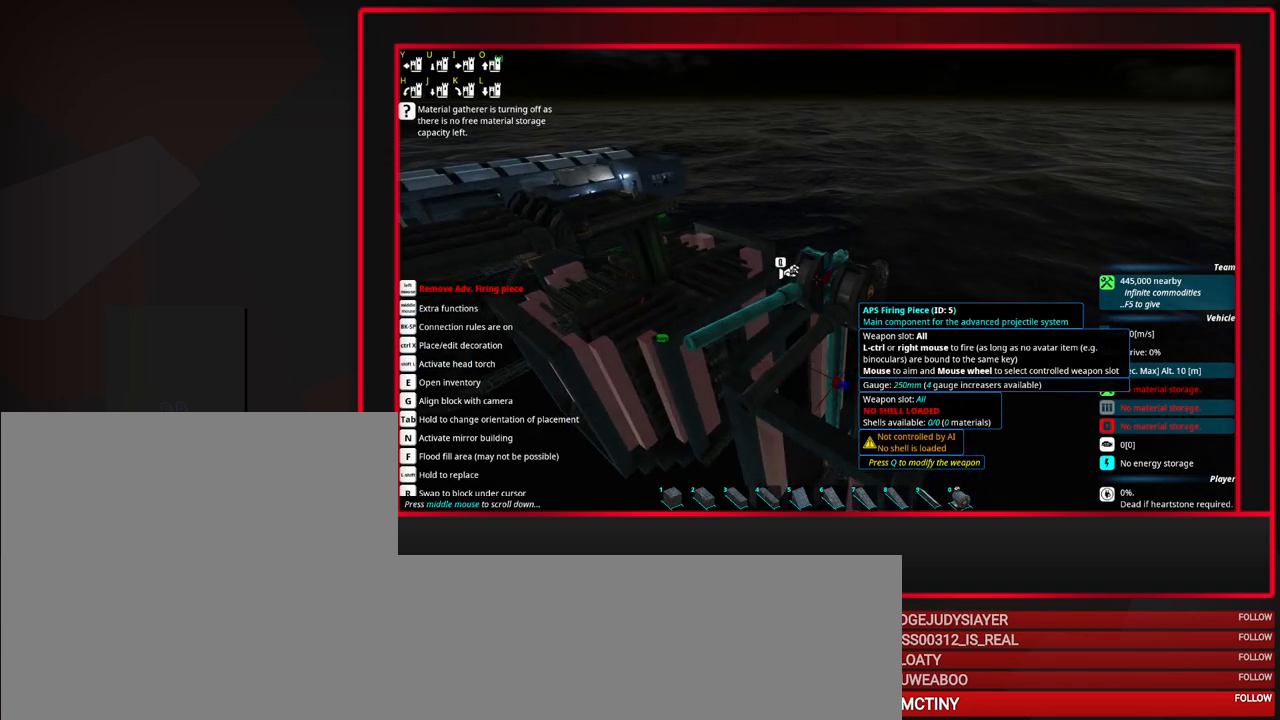
{"keys": [], "mouse": [], "events": [[250, "mouse_wheel_up", "down"], [450, "mouse_wheel_up", "up"]]}
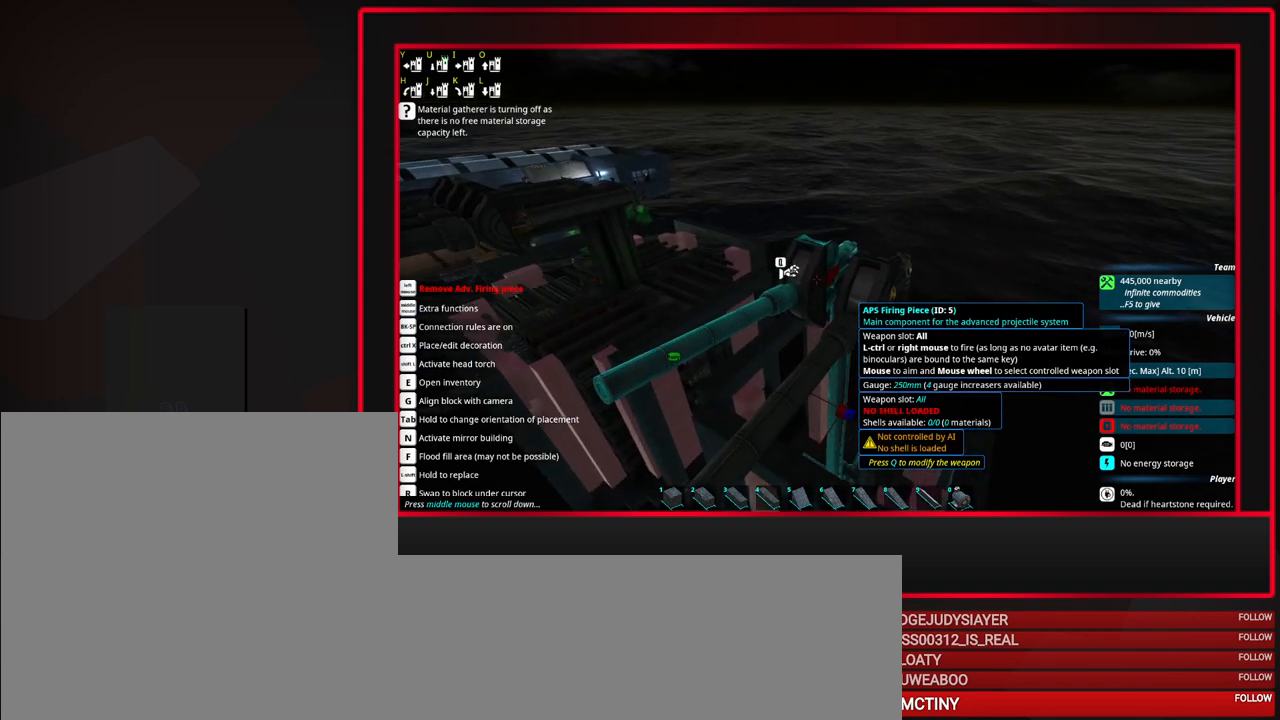
{"keys": [], "mouse": [], "events": []}
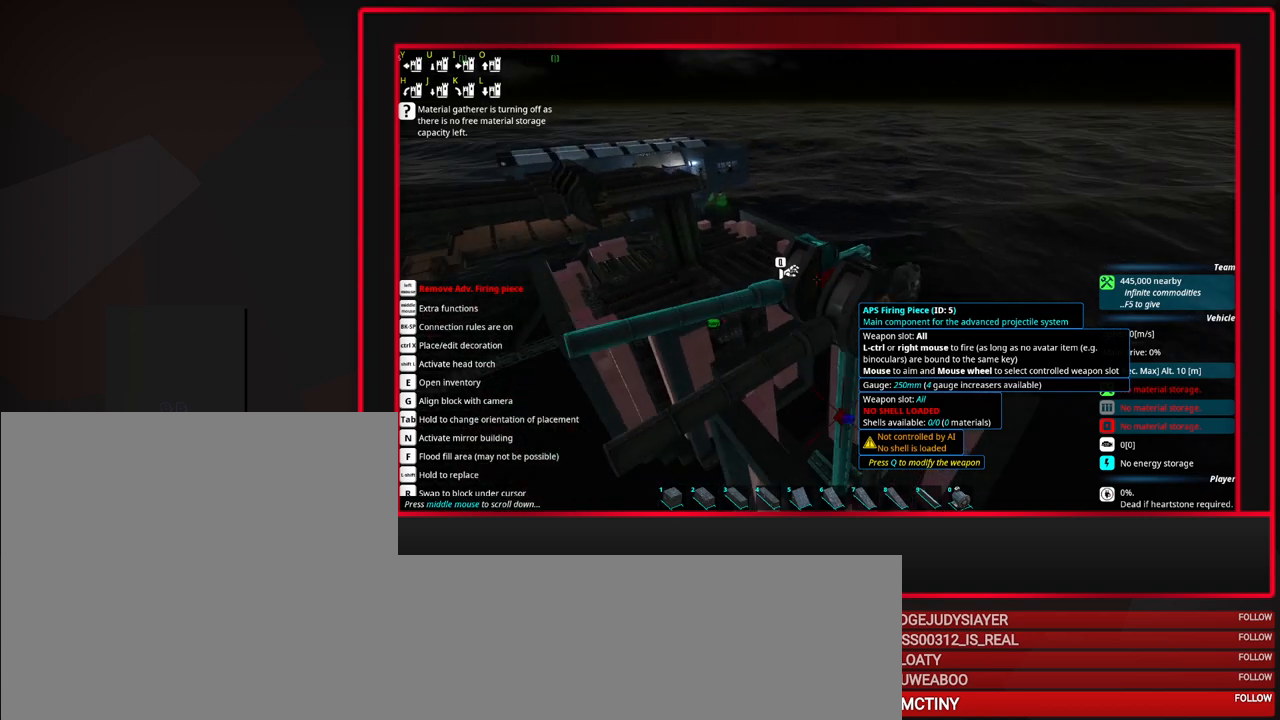
{"keys": [], "mouse": [], "events": []}
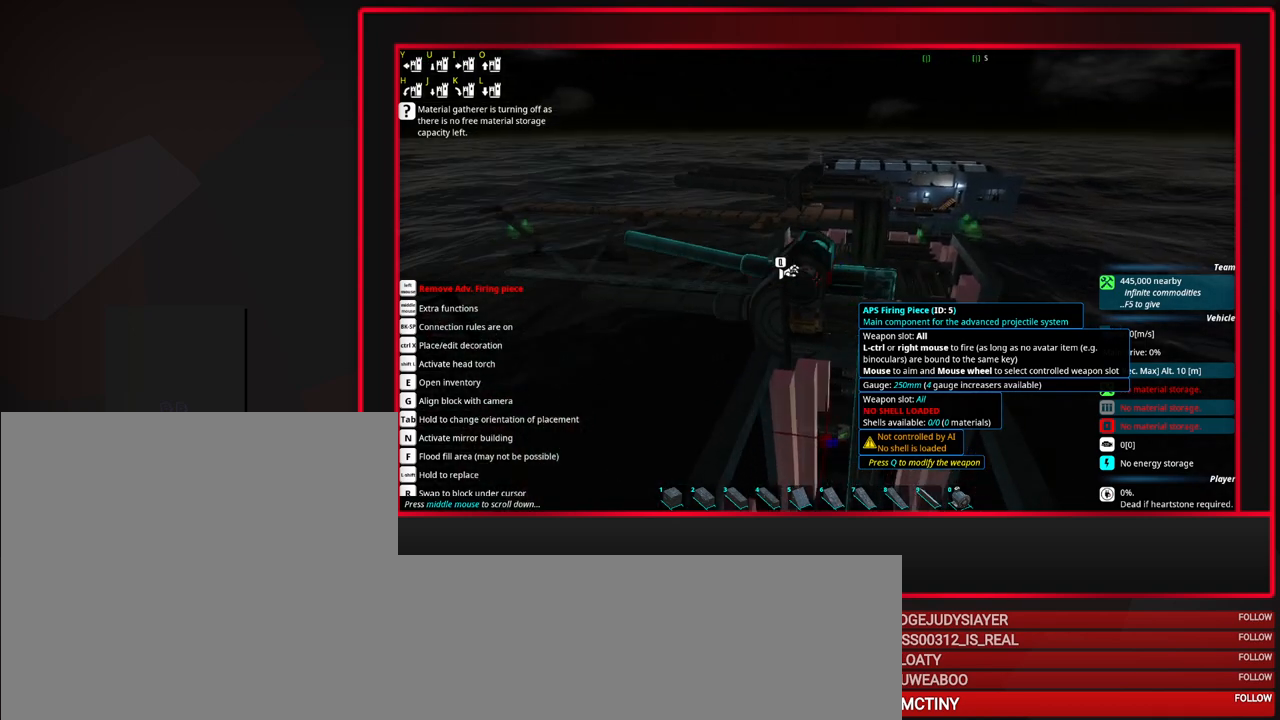
{"keys": [], "mouse": [], "events": [[167, "s", "down"], [267, "s", "up"], [350, "s", "down"], [400, "s", "up"]]}
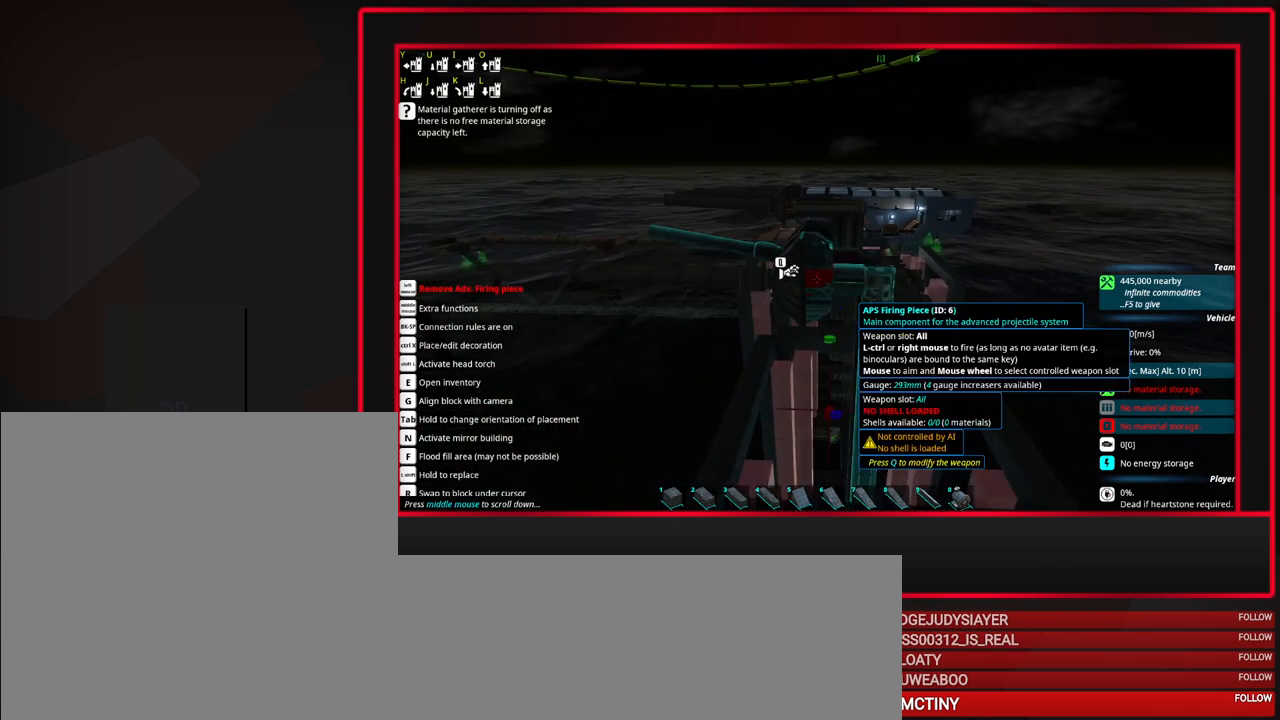
{"keys": [], "mouse": [], "events": []}
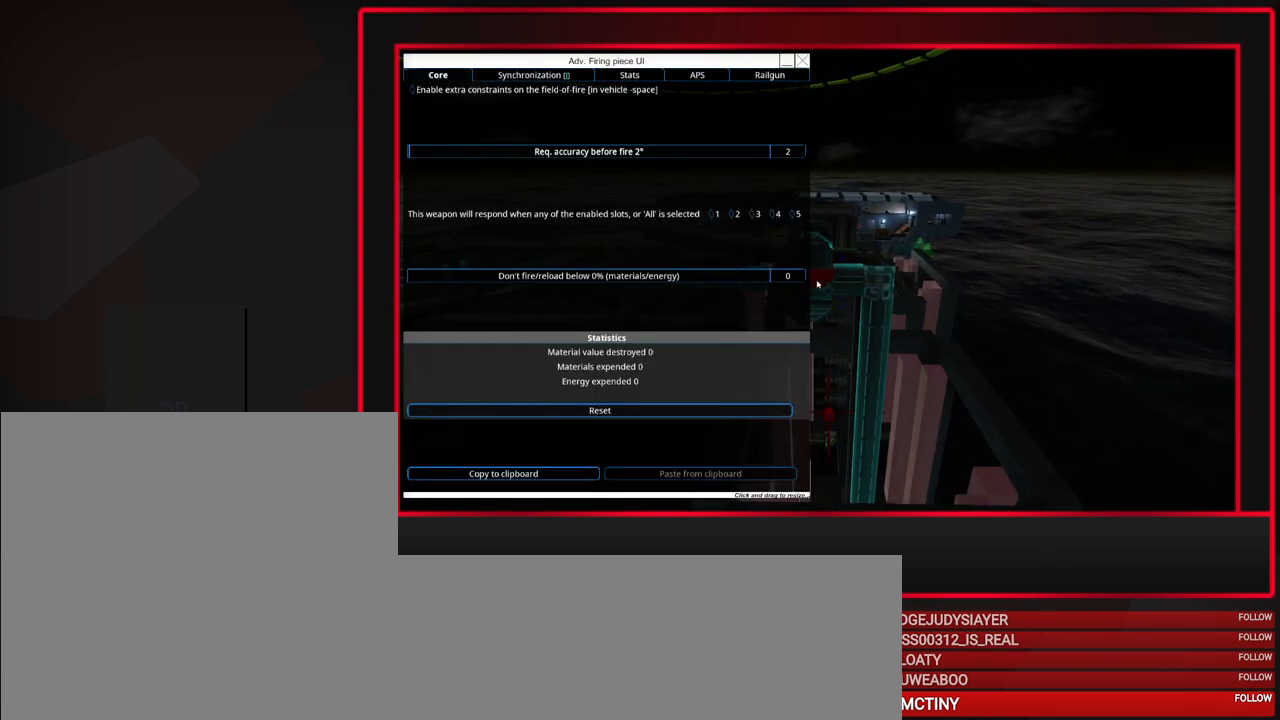
{"keys": [], "mouse": [], "events": []}
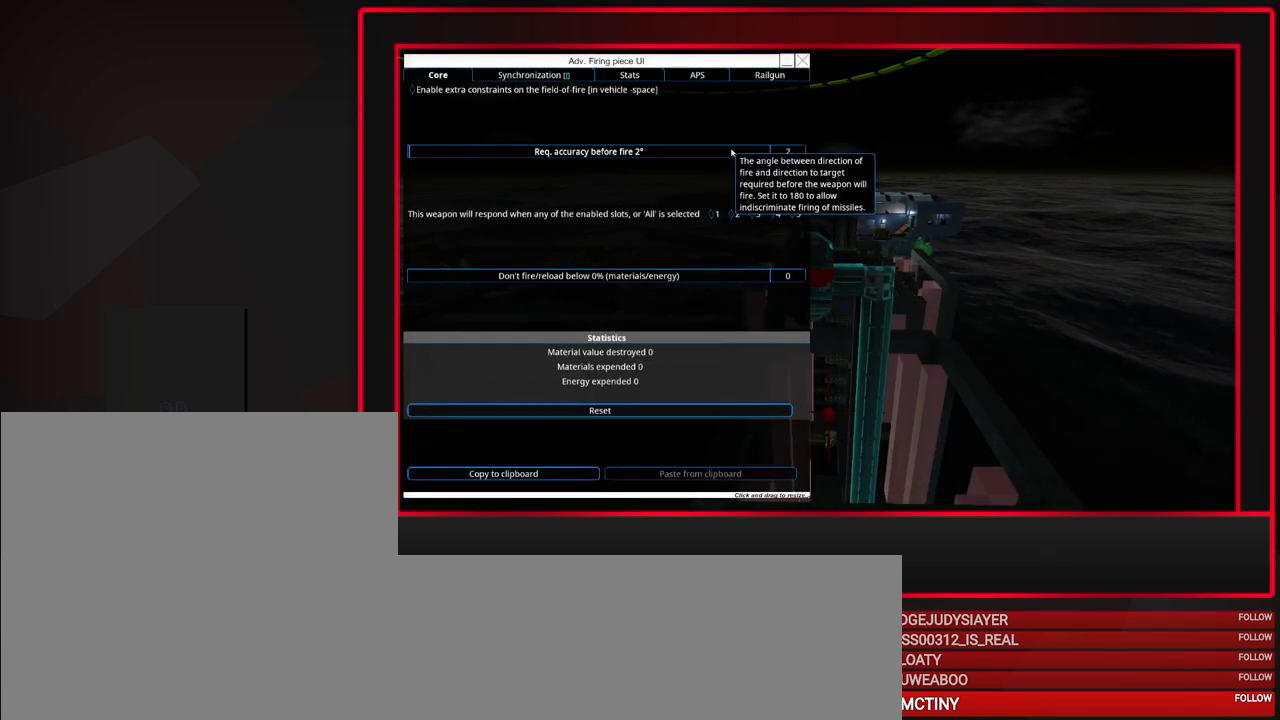
{"keys": [], "mouse": [], "events": []}
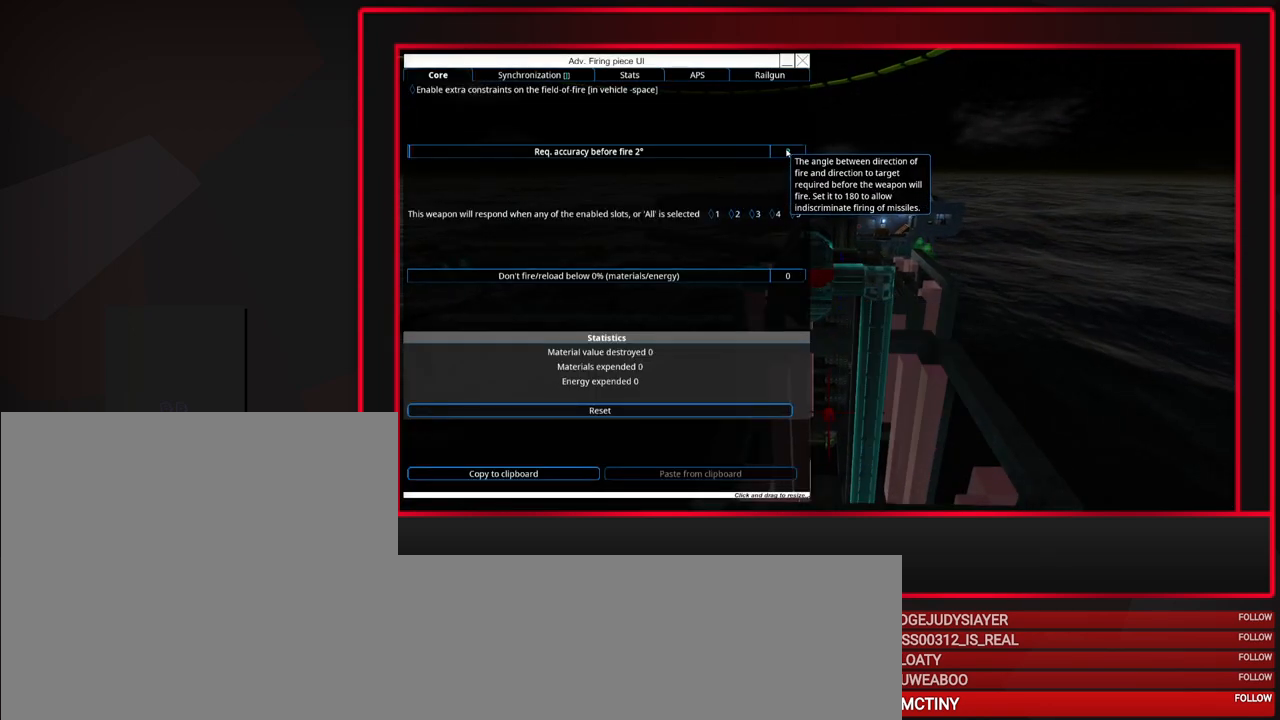
{"keys": [], "mouse": [], "events": []}
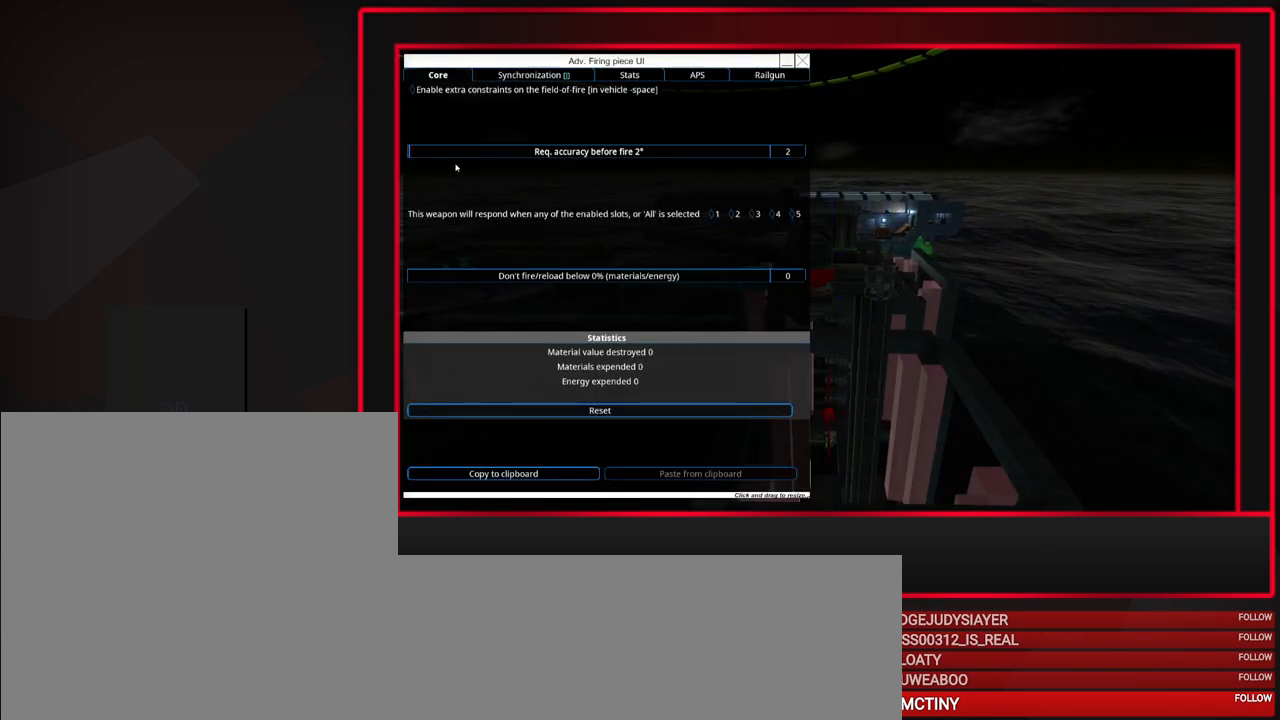
{"keys": [], "mouse": ["left"], "events": [[383, "mouse_left", "down"]]}
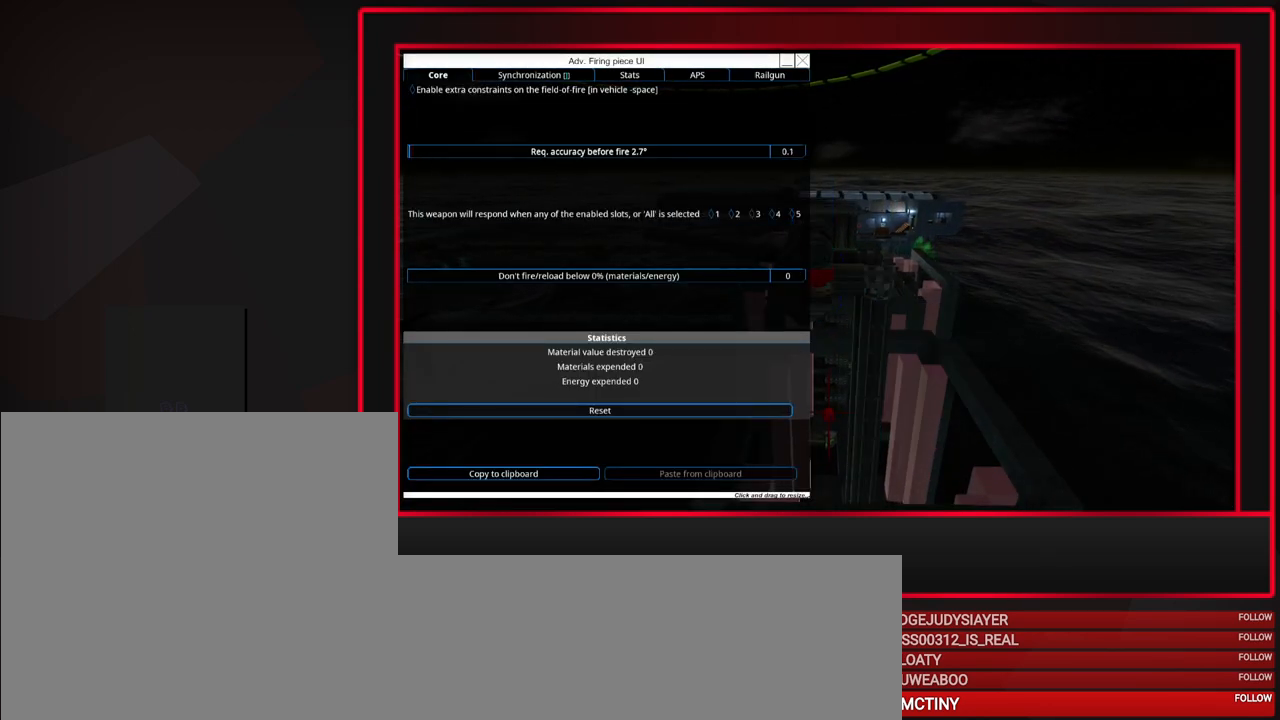
{"keys": [], "mouse": [], "events": [[167, "mouse_left", "up"]]}
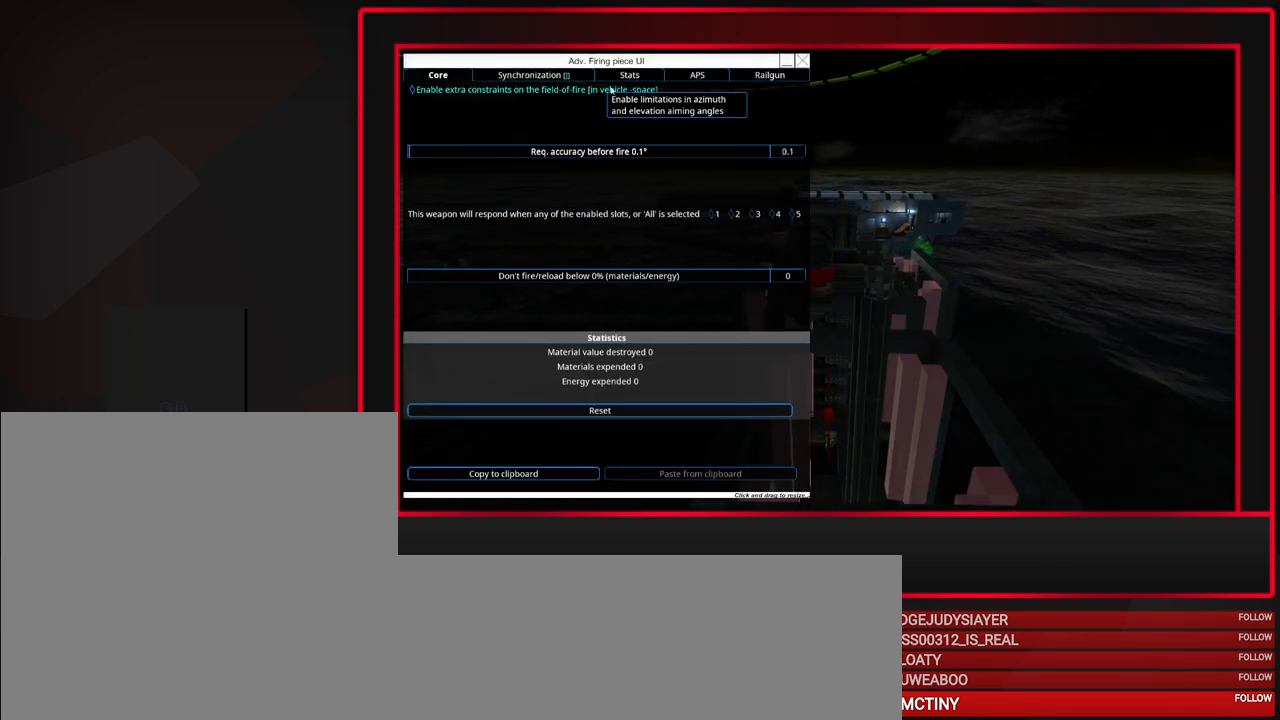
{"keys": [], "mouse": [], "events": [[317, "mouse_left", "down"], [417, "mouse_left", "up"]]}
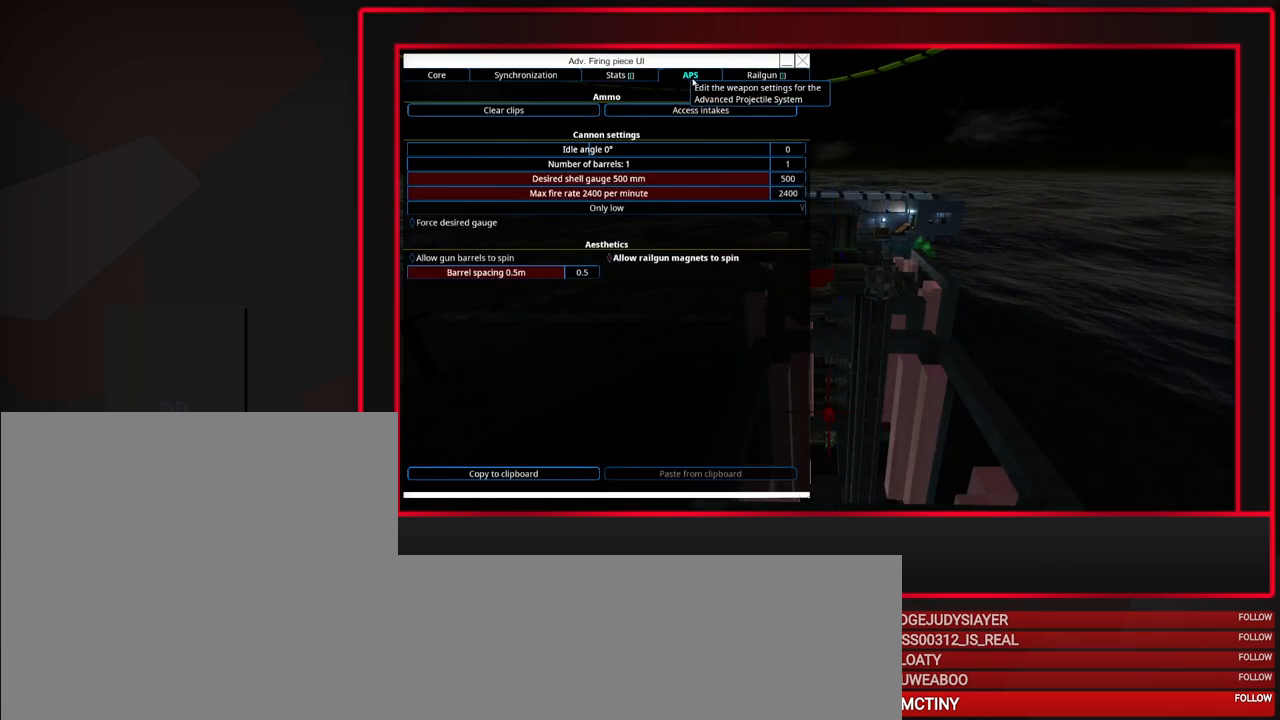
{"keys": [], "mouse": [], "events": []}
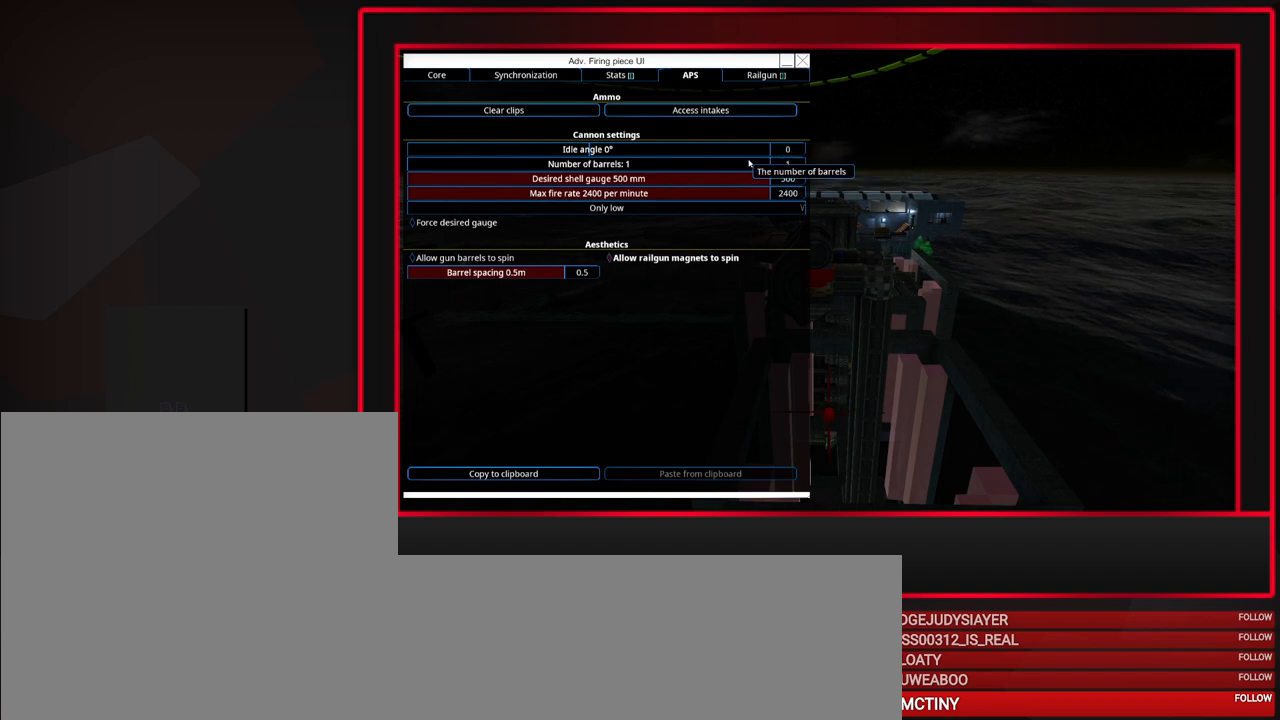
{"keys": [], "mouse": [], "events": []}
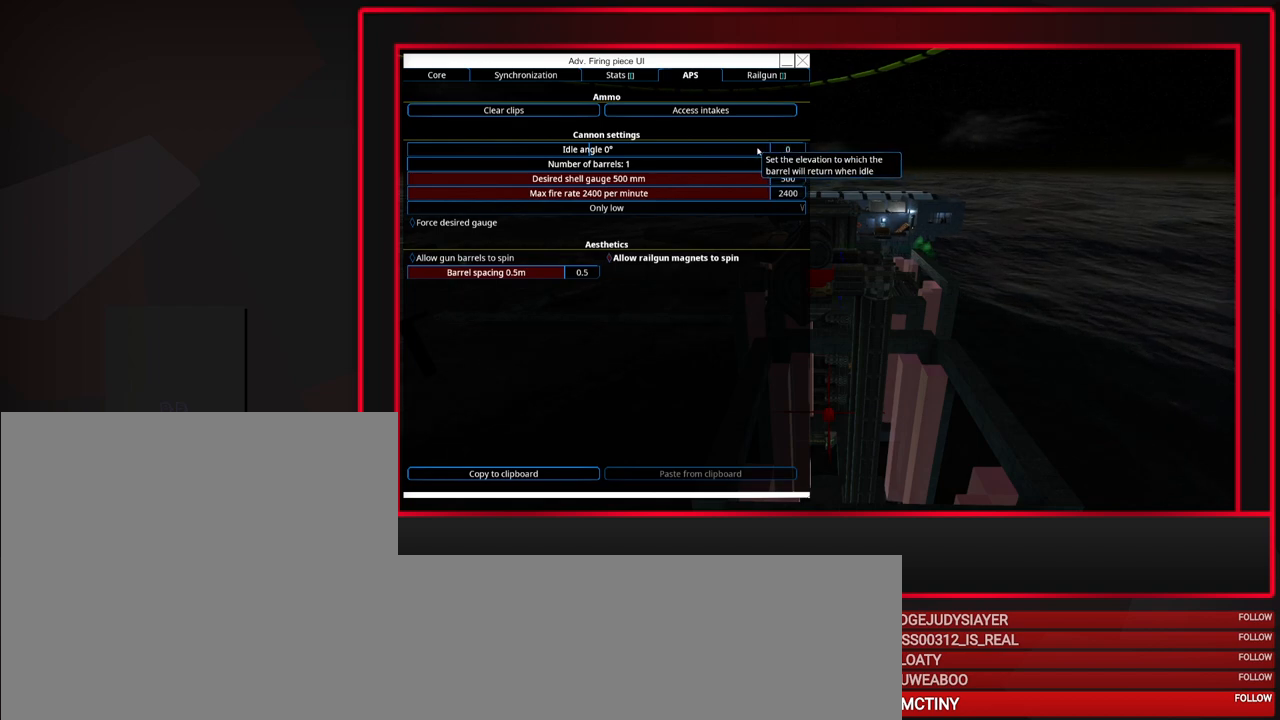
{"keys": [], "mouse": [], "events": [[33, "mouse_wheel_up", "down"], [267, "mouse_wheel_up", "up"]]}
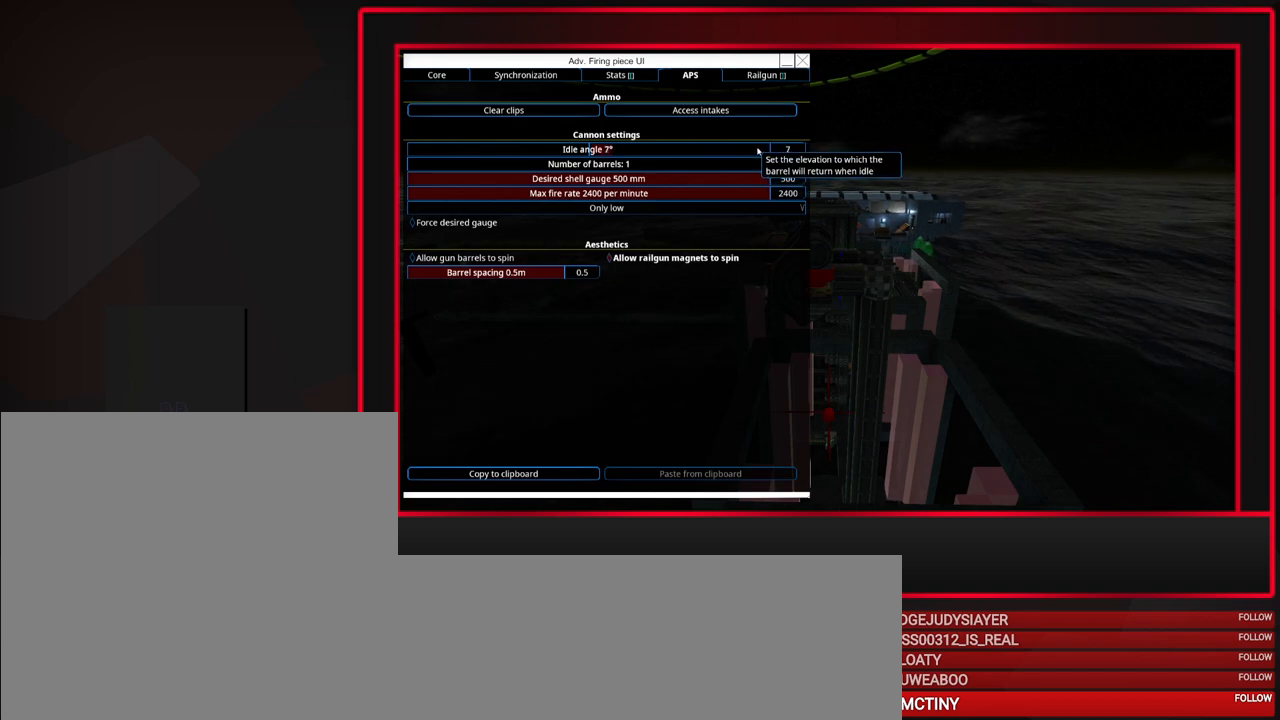
{"keys": [], "mouse": [], "events": [[100, "mouse_wheel_up", "down"], [150, "mouse_wheel_up", "up"], [333, "mouse_wheel_up", "down"], [383, "mouse_wheel_up", "up"]]}
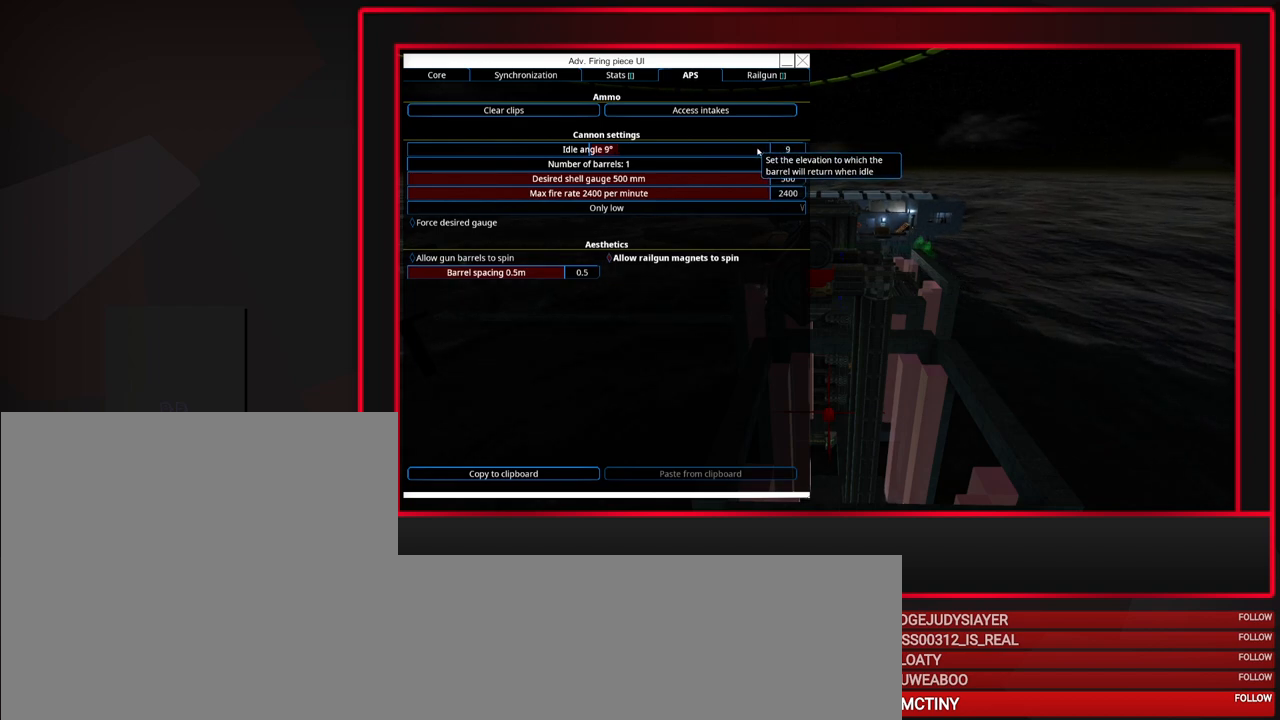
{"keys": [], "mouse": [], "events": [[67, "mouse_wheel_up", "down"], [117, "mouse_wheel_up", "up"]]}
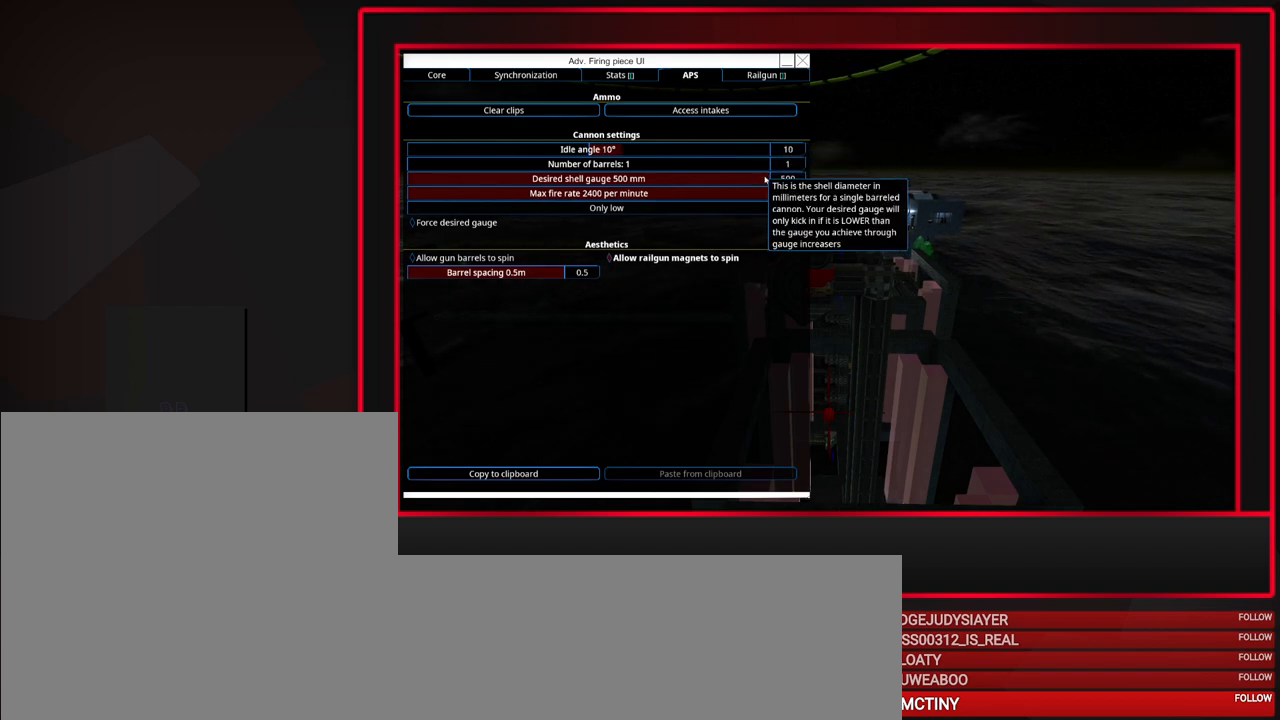
{"keys": [], "mouse": [], "events": []}
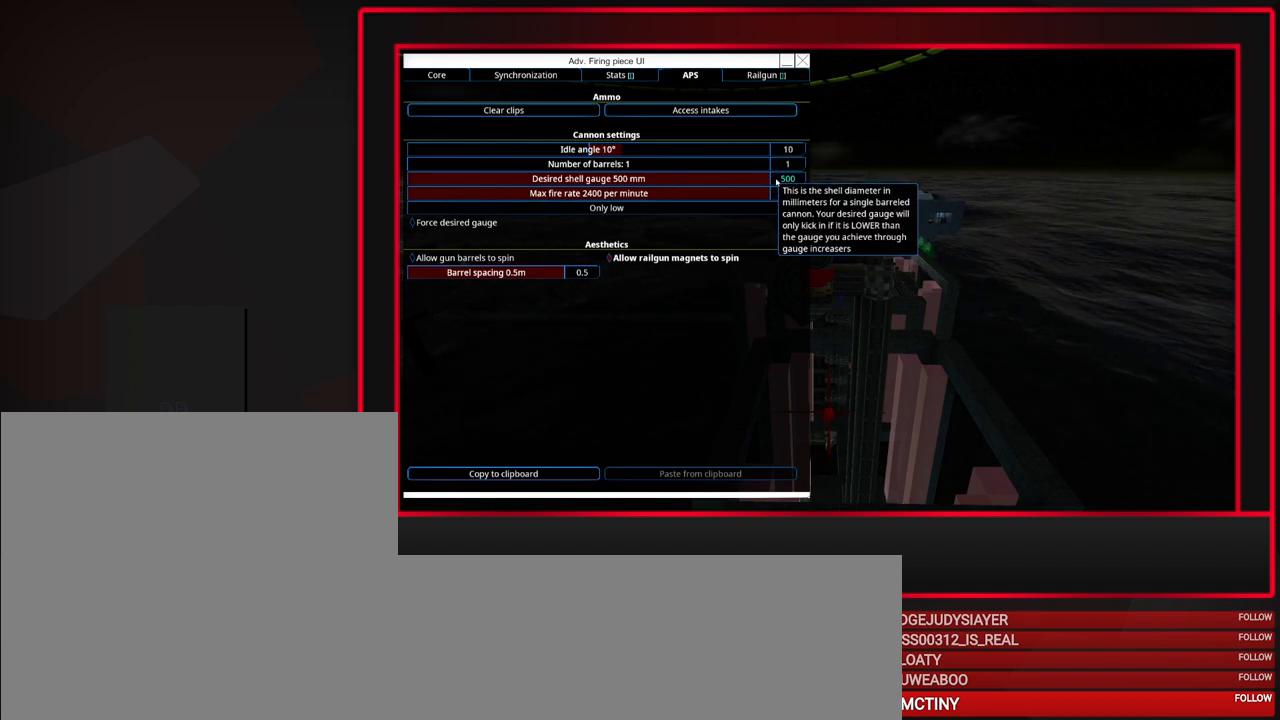
{"keys": [], "mouse": [], "events": [[100, "mouse_left", "down"], [283, "mouse_left", "up"]]}
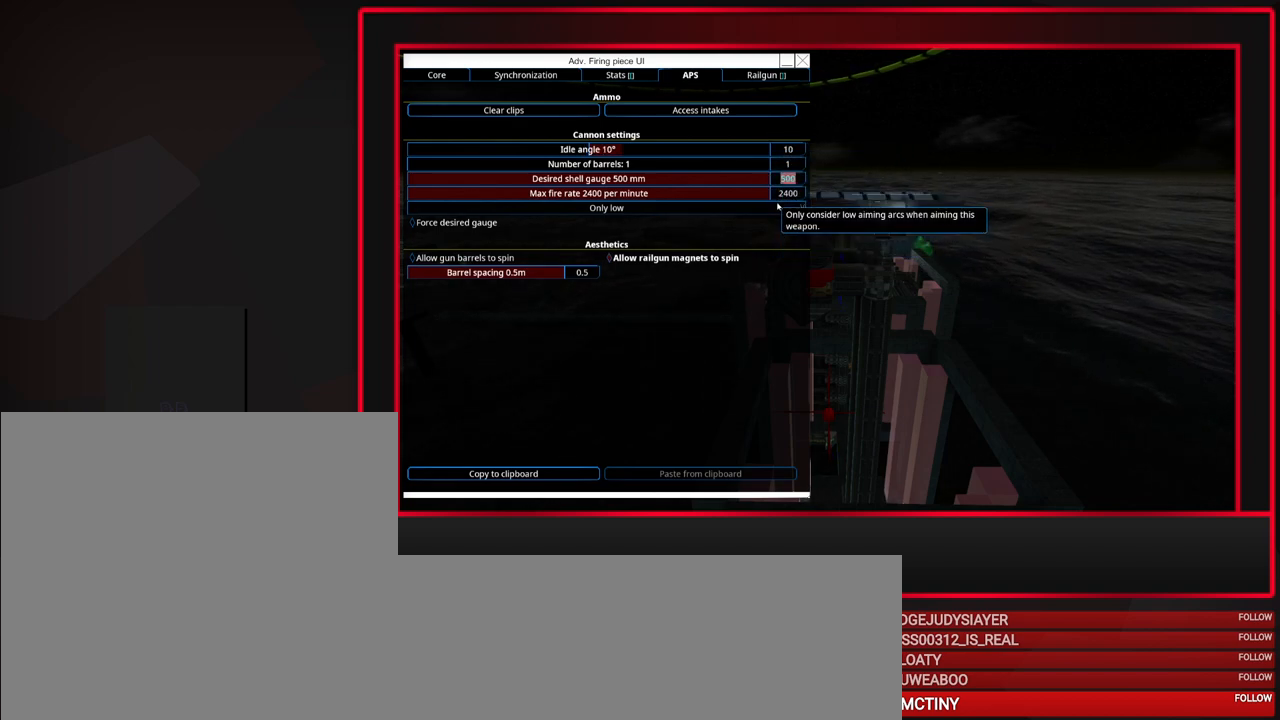
{"keys": [], "mouse": [], "events": []}
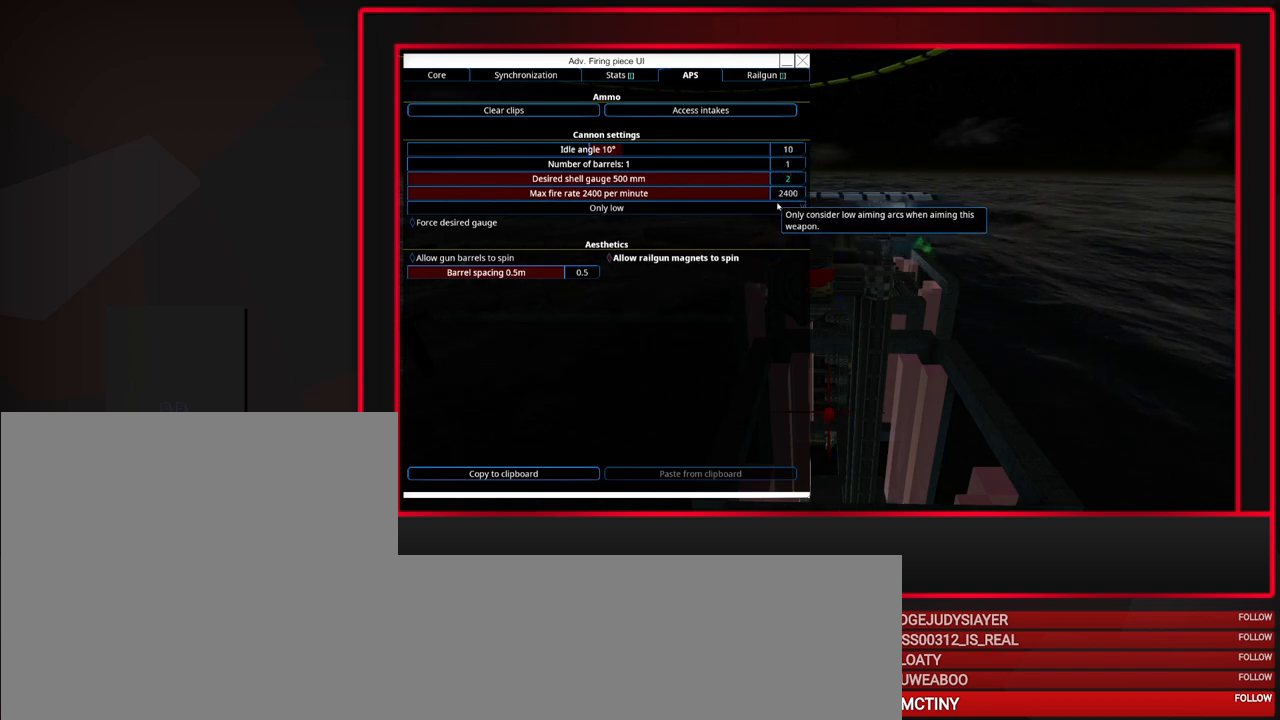
{"keys": [], "mouse": [], "events": []}
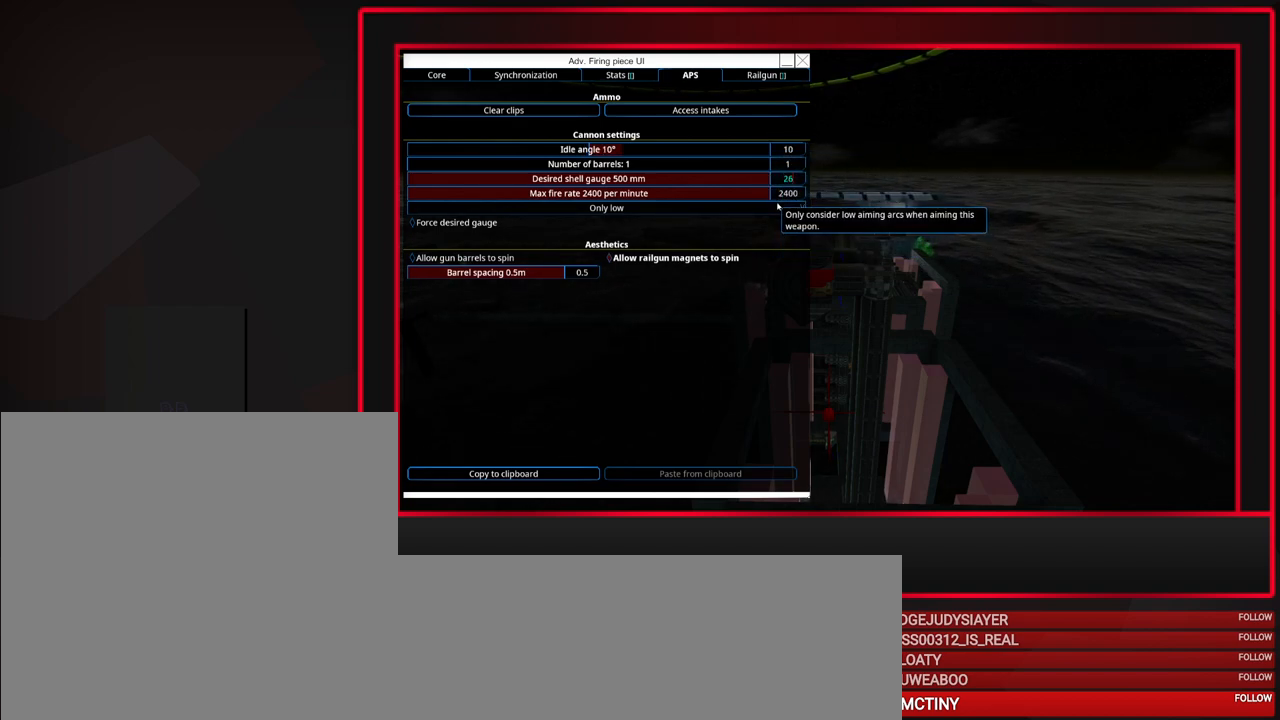
{"keys": [], "mouse": [], "events": []}
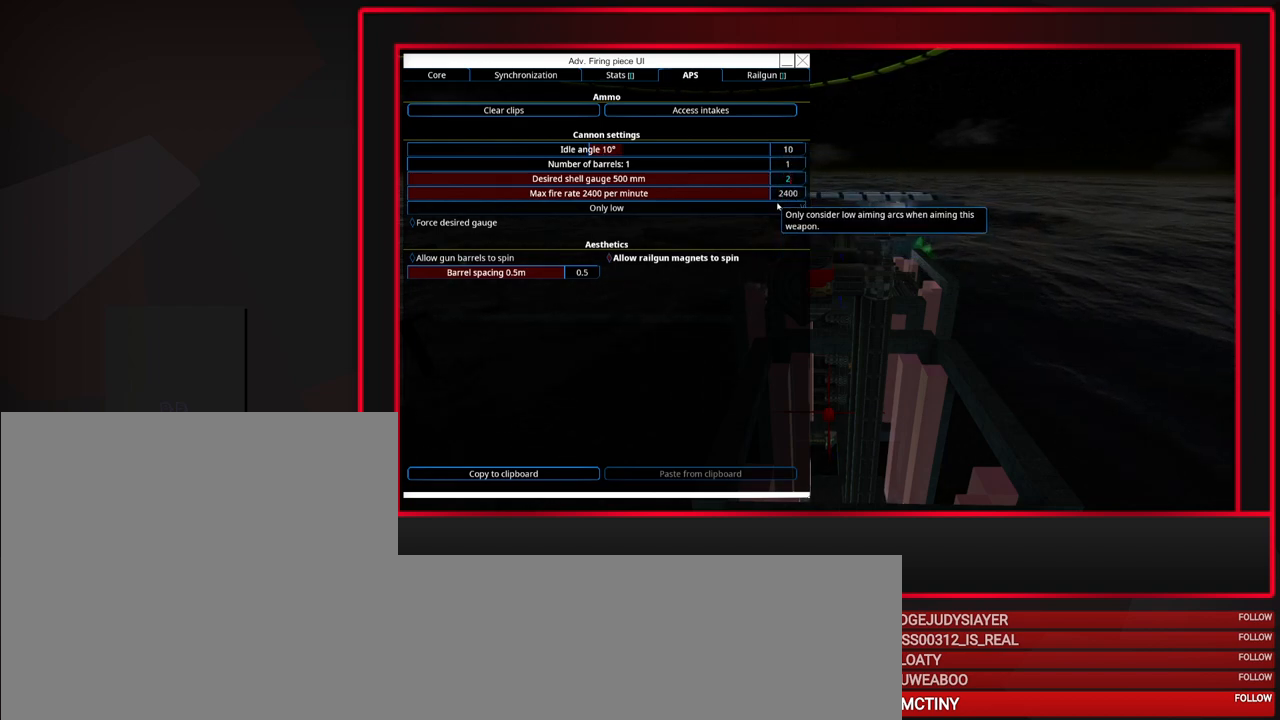
{"keys": [], "mouse": [], "events": []}
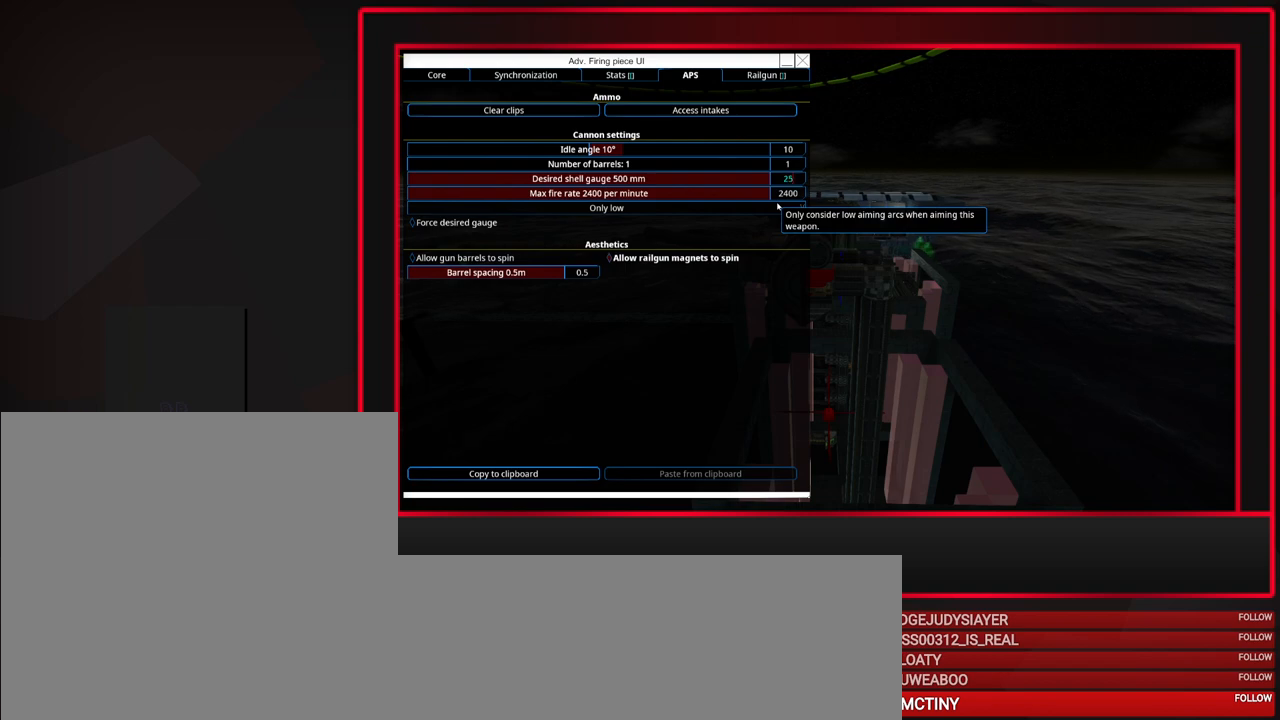
{"keys": [], "mouse": [], "events": []}
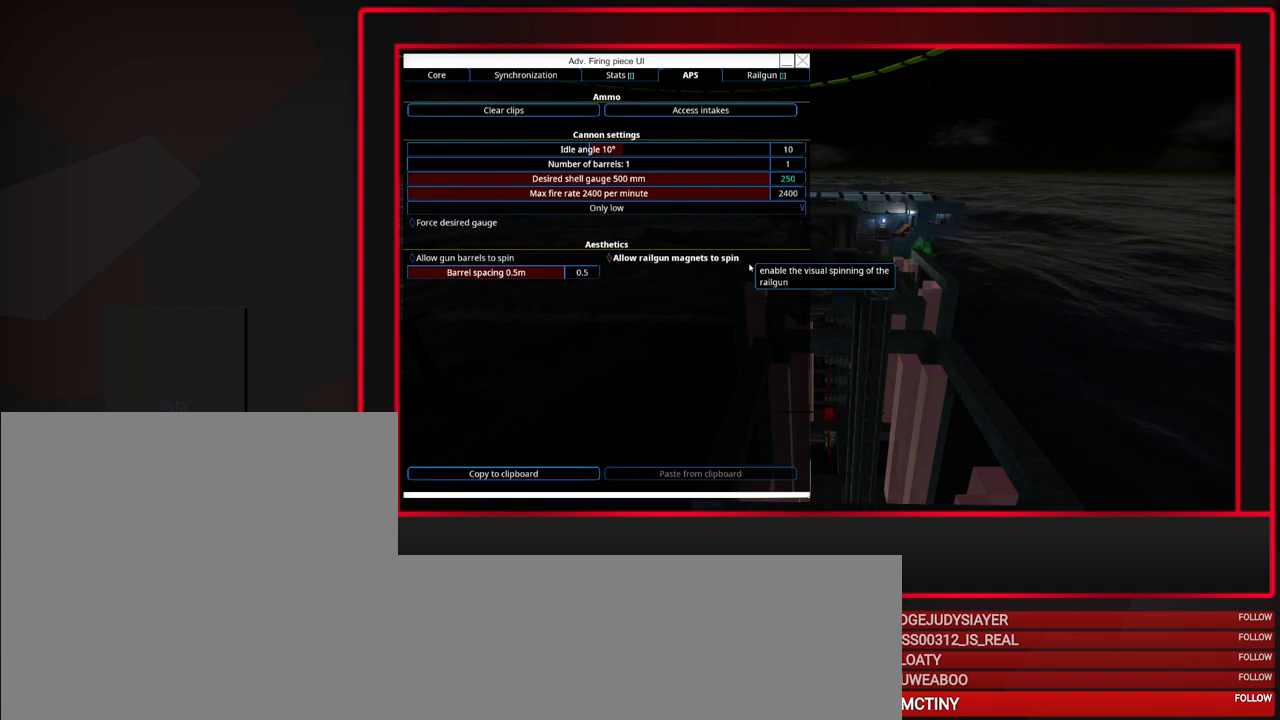
{"keys": [], "mouse": [], "events": [[250, "mouse_left", "down"], [283, "mouse_left", "up"]]}
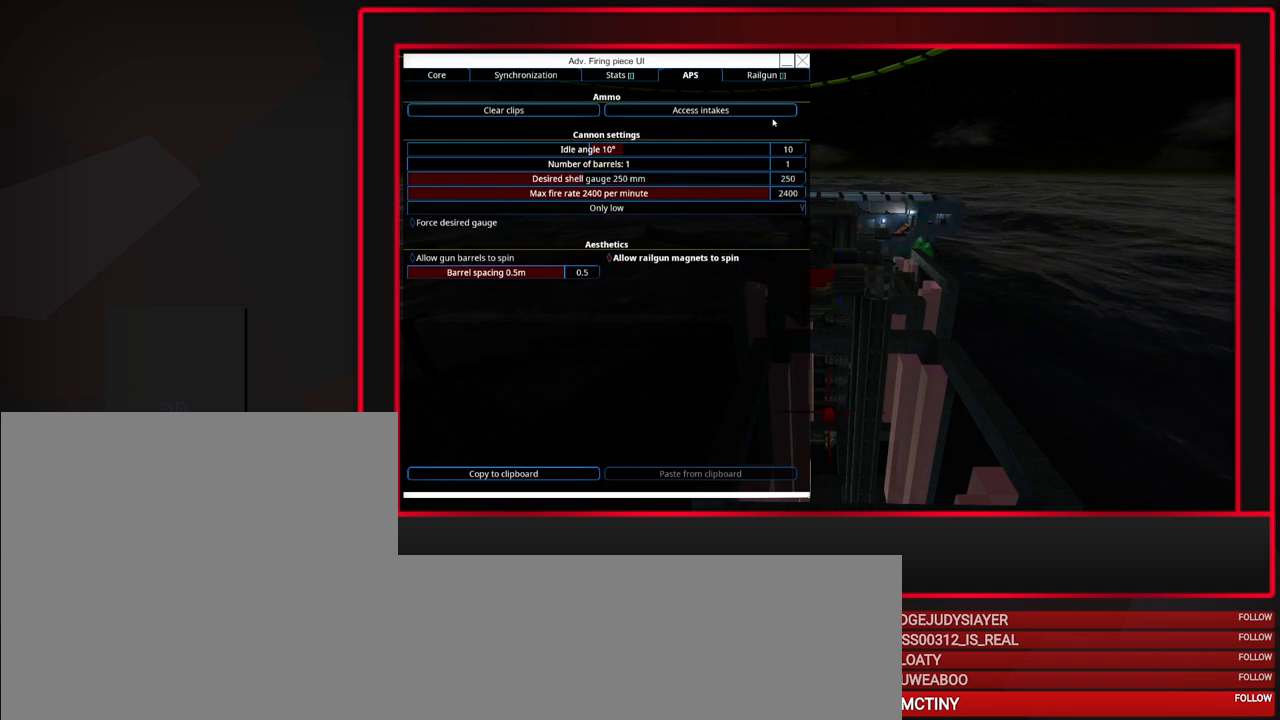
{"keys": [], "mouse": [], "events": []}